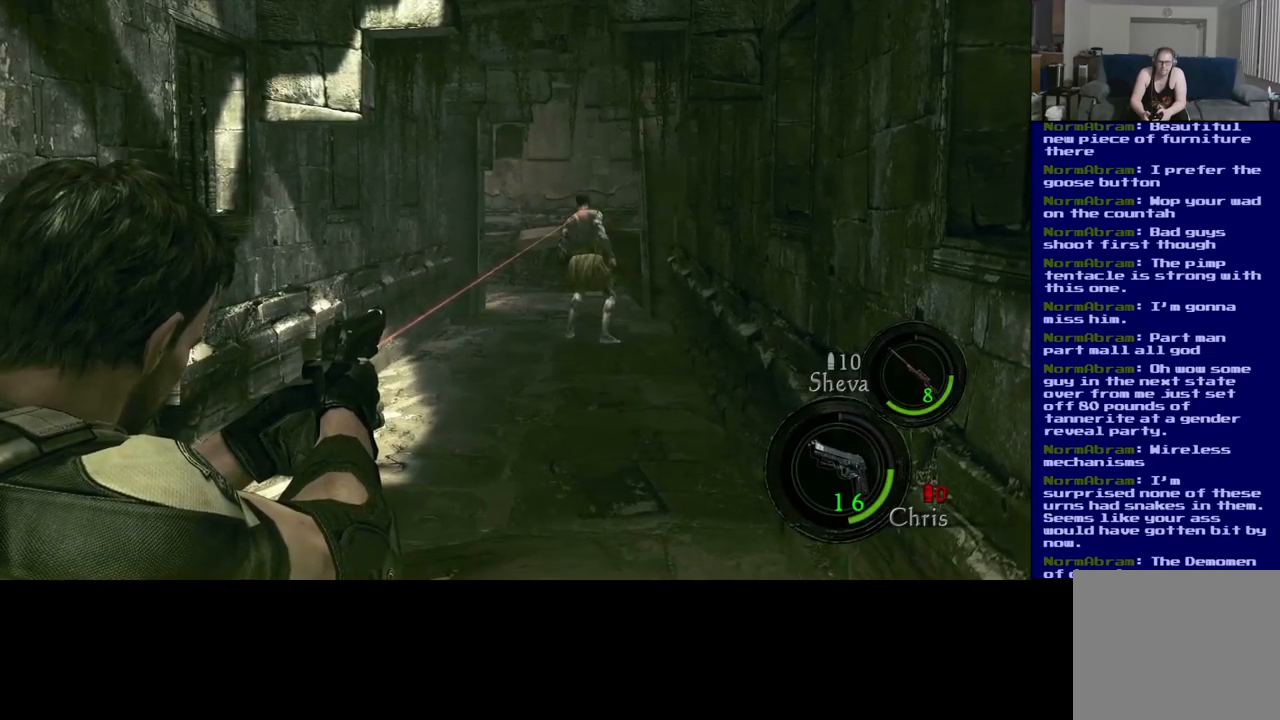
Gameplay with a controller (Xbox layout); each line is a JSON object with the inputs held at the frame after it. "events" lists button and stick changes between this image and that frame as [ms after this image, input, new state], when the widget could be followed in between. Not read: L2 R3.
{"buttons": [], "left_stick": "center", "right_stick": "center", "events": [[17, "right_stick", "up-left"], [117, "right_stick", "center"]]}
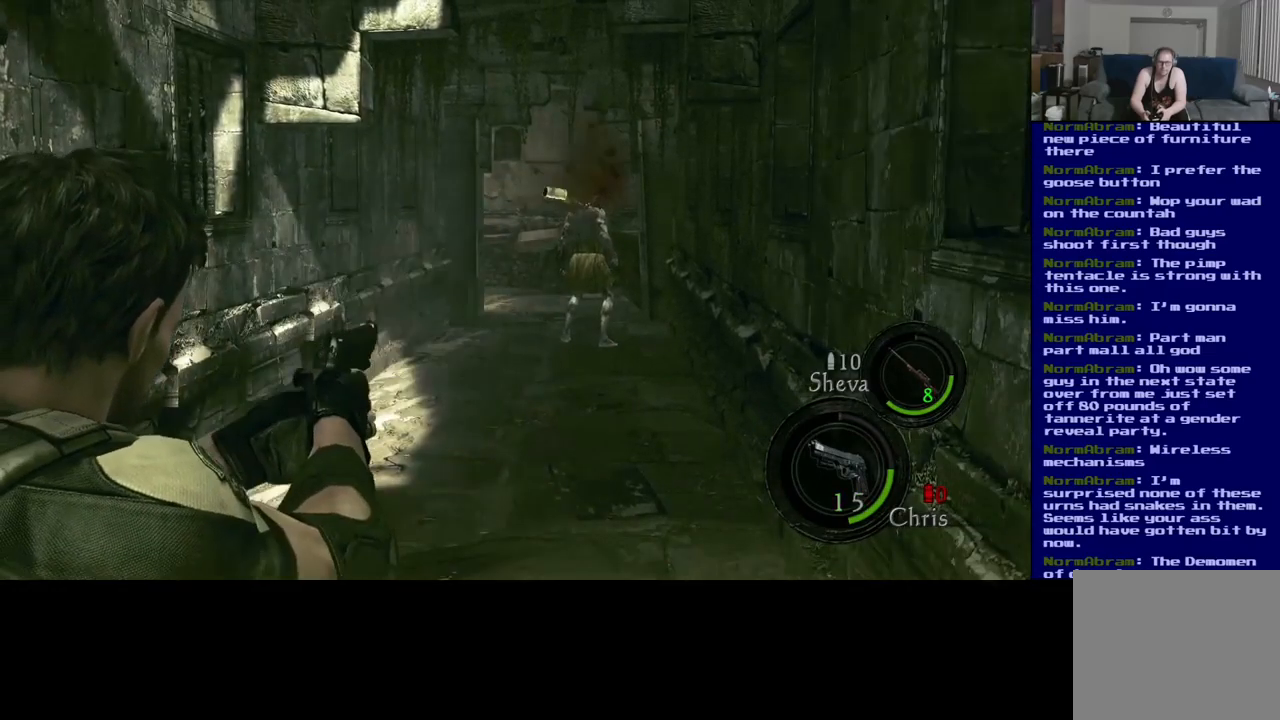
{"buttons": [], "left_stick": "center", "right_stick": "center", "events": [[33, "right_stick", "right"], [167, "right_stick", "center"]]}
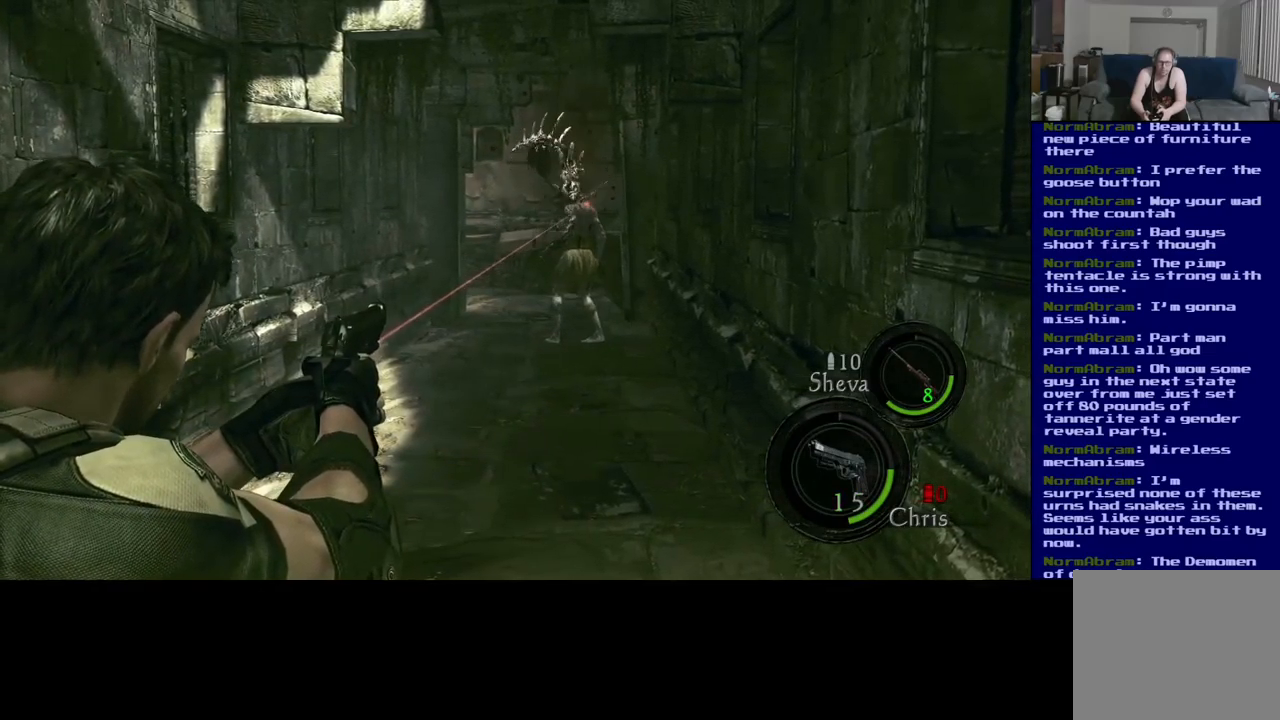
{"buttons": [], "left_stick": "center", "right_stick": "center", "events": []}
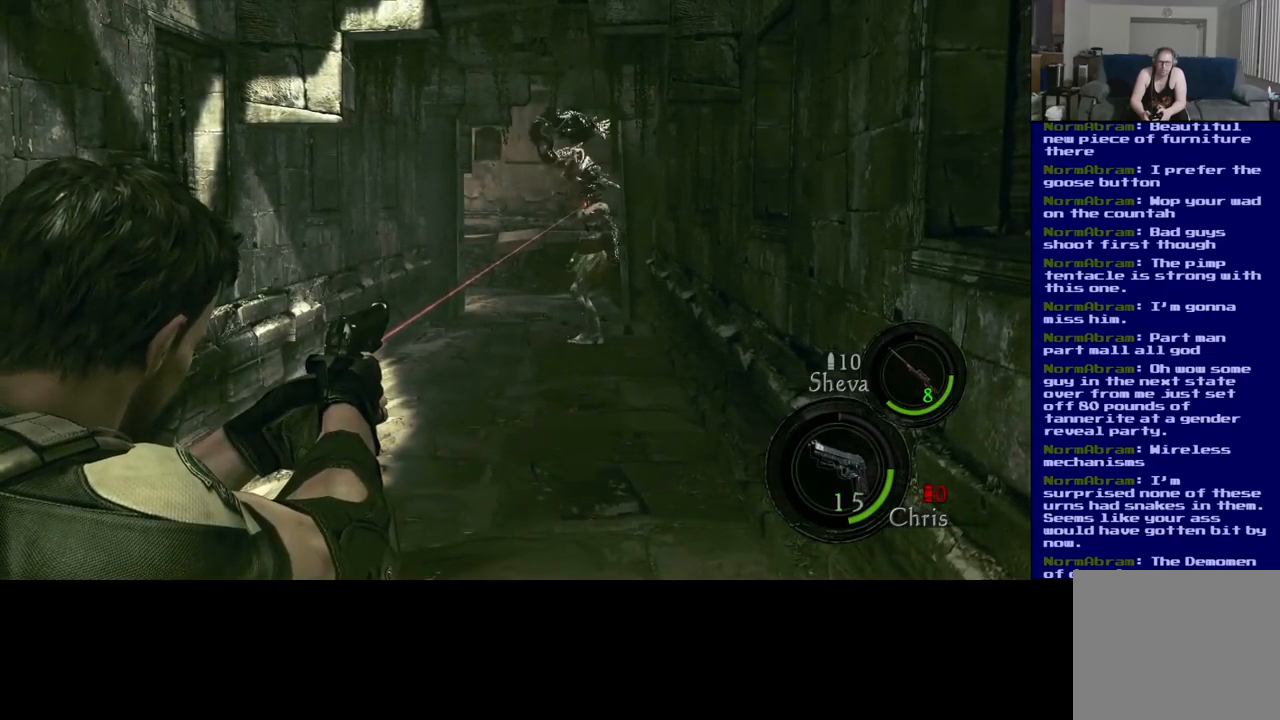
{"buttons": [], "left_stick": "center", "right_stick": "right", "events": [[383, "right_stick", "right"]]}
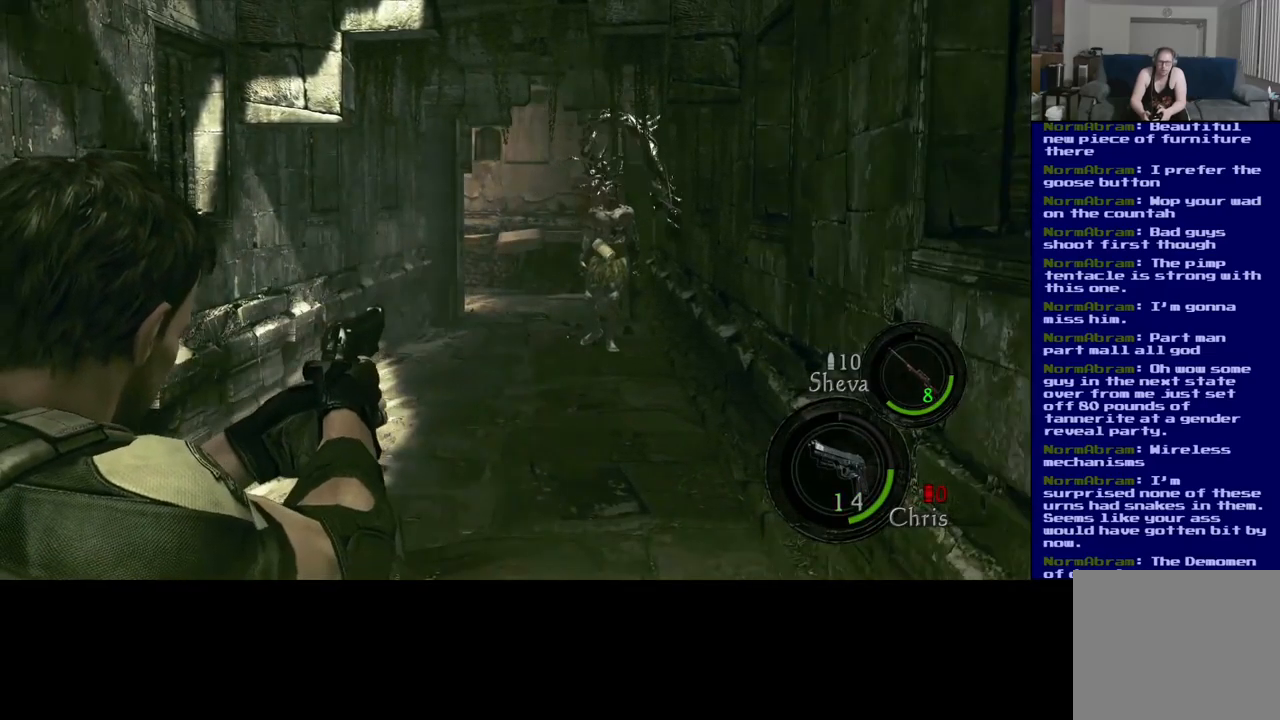
{"buttons": [], "left_stick": "center", "right_stick": "center", "events": [[100, "right_stick", "center"]]}
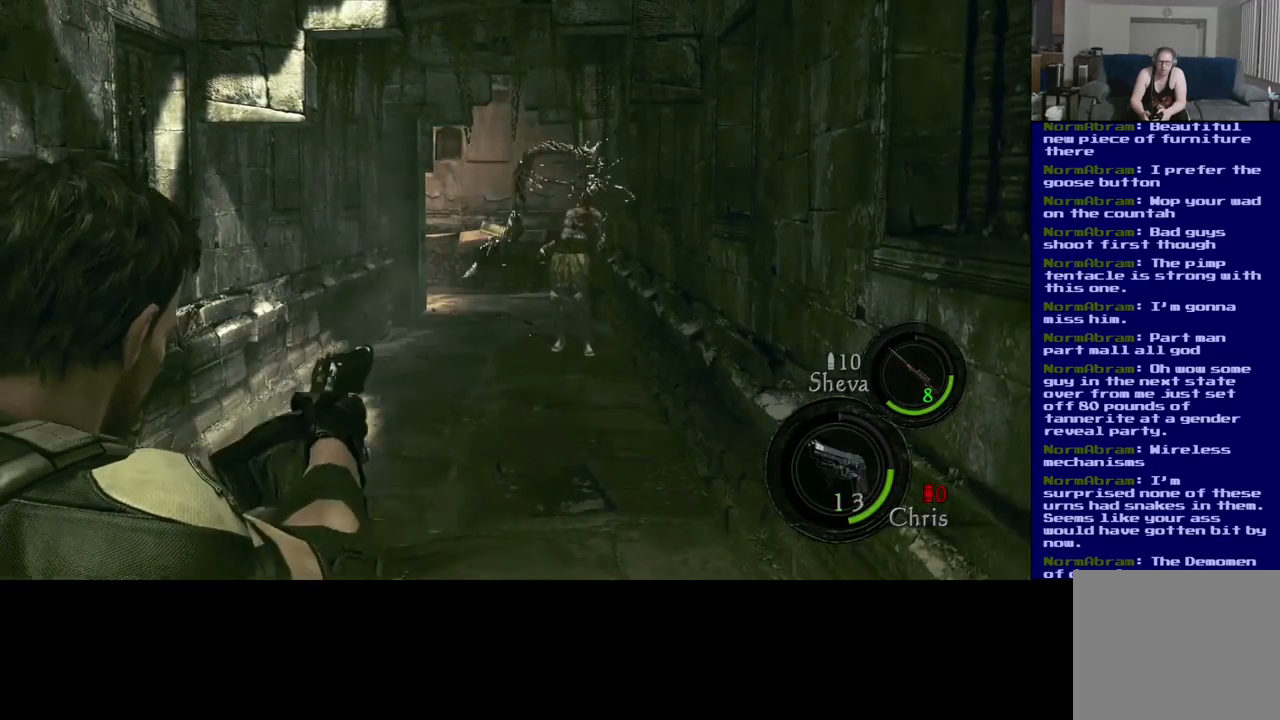
{"buttons": [], "left_stick": "center", "right_stick": "center", "events": [[117, "right_stick", "left"], [283, "right_stick", "center"]]}
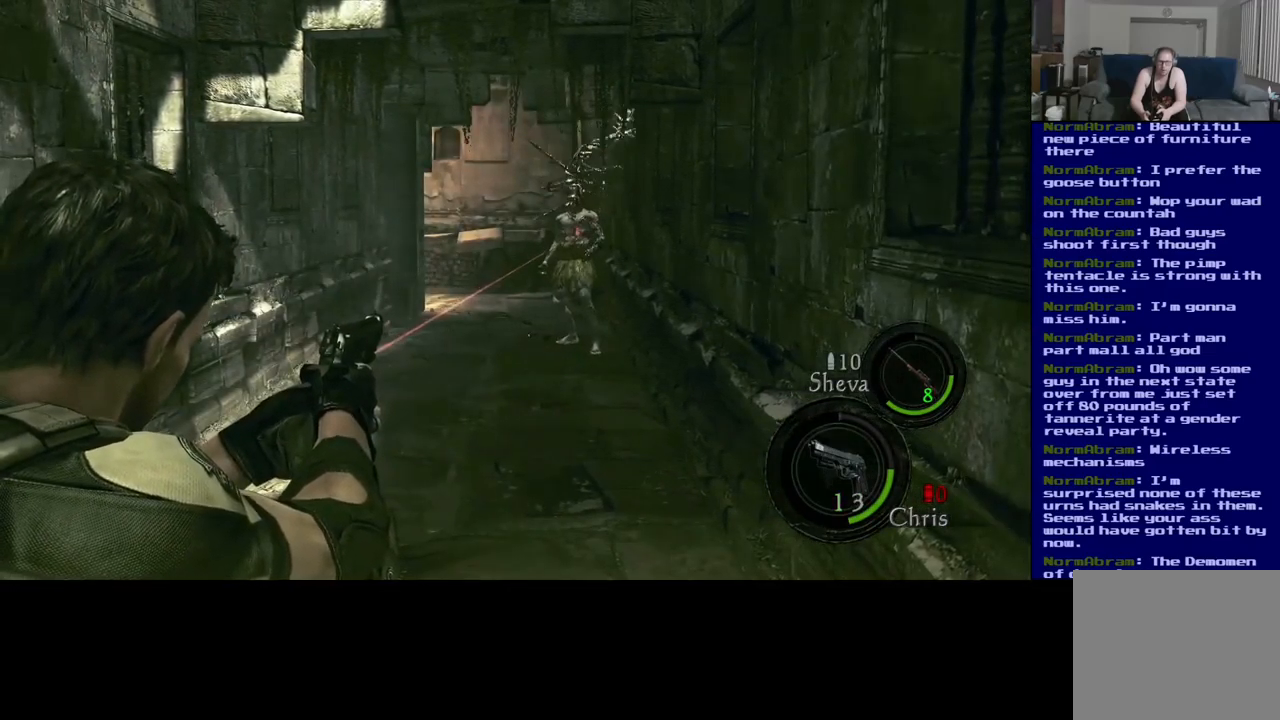
{"buttons": [], "left_stick": "center", "right_stick": "center", "events": [[233, "right_stick", "up"], [350, "right_stick", "center"]]}
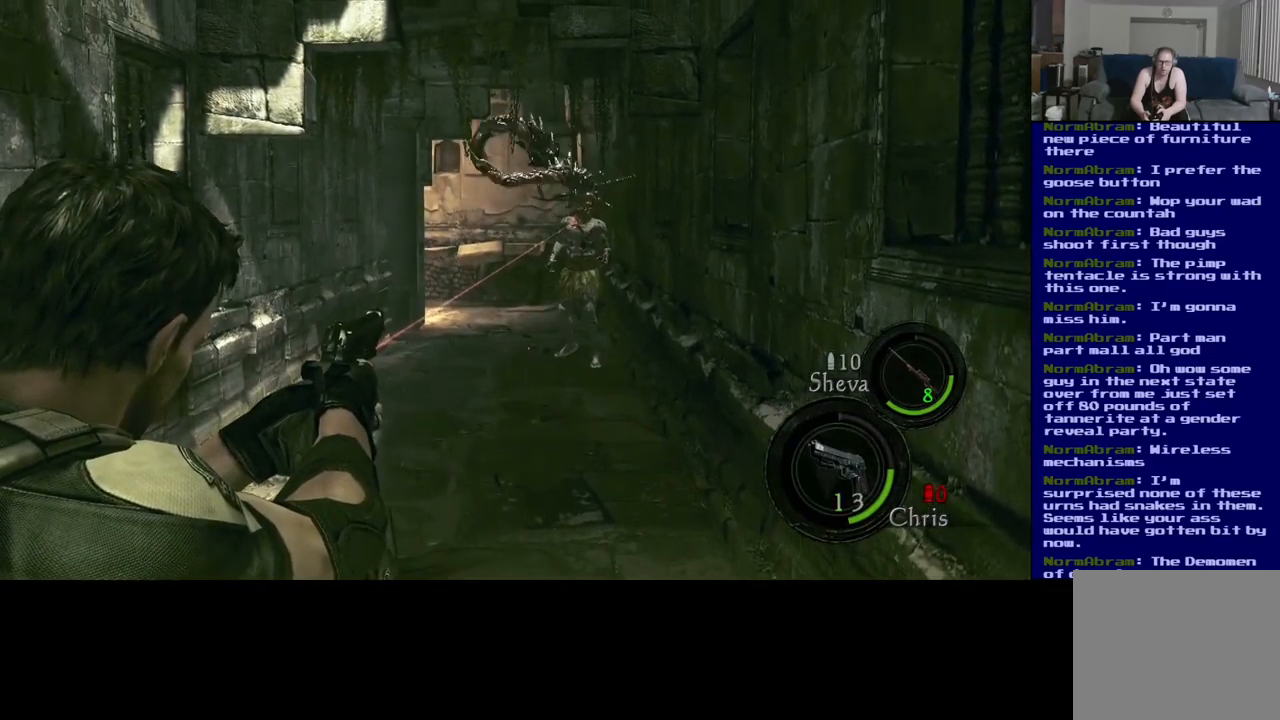
{"buttons": [], "left_stick": "center", "right_stick": "center", "events": [[233, "right_stick", "up-right"], [350, "right_stick", "center"]]}
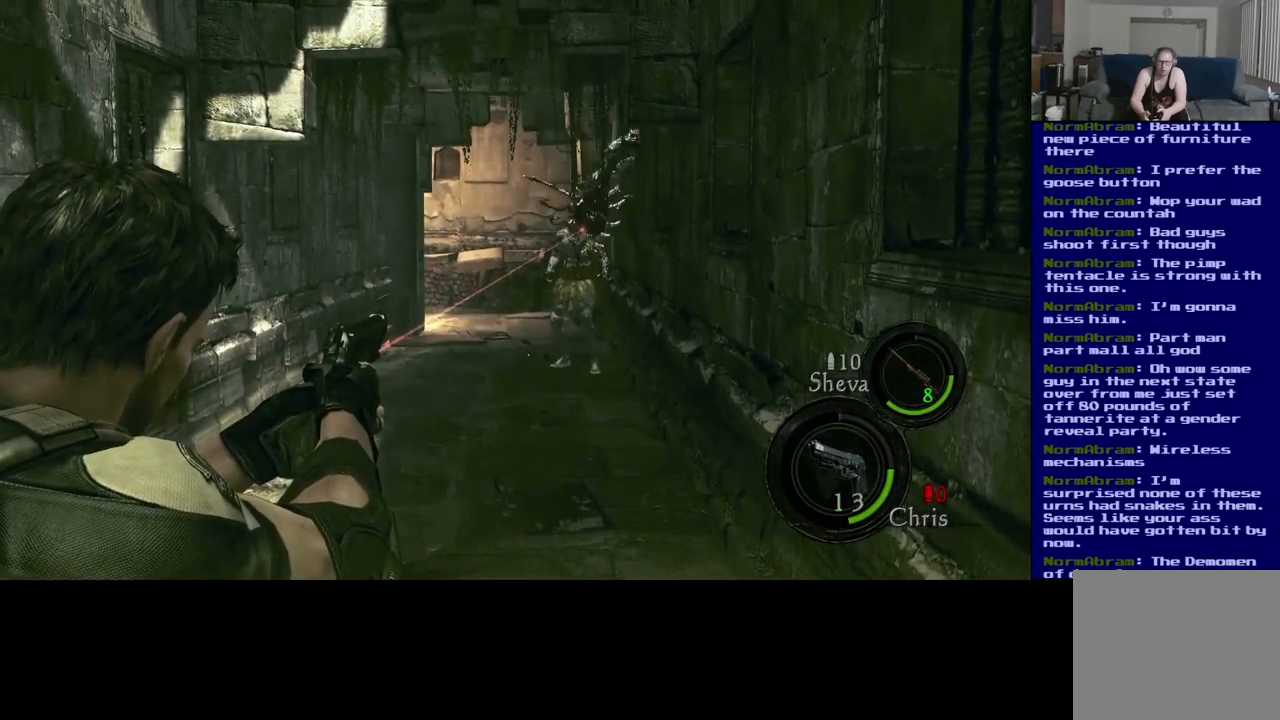
{"buttons": [], "left_stick": "center", "right_stick": "center", "events": []}
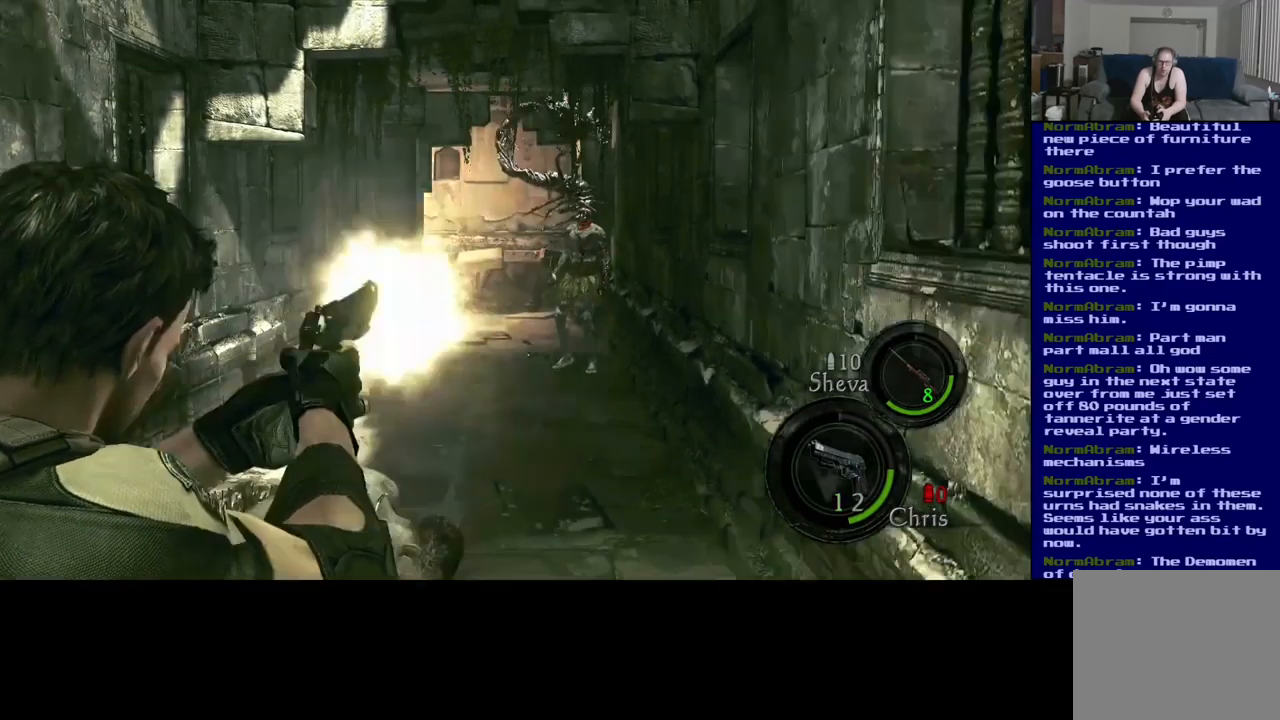
{"buttons": [], "left_stick": "center", "right_stick": "down-left", "events": [[317, "right_stick", "down-left"]]}
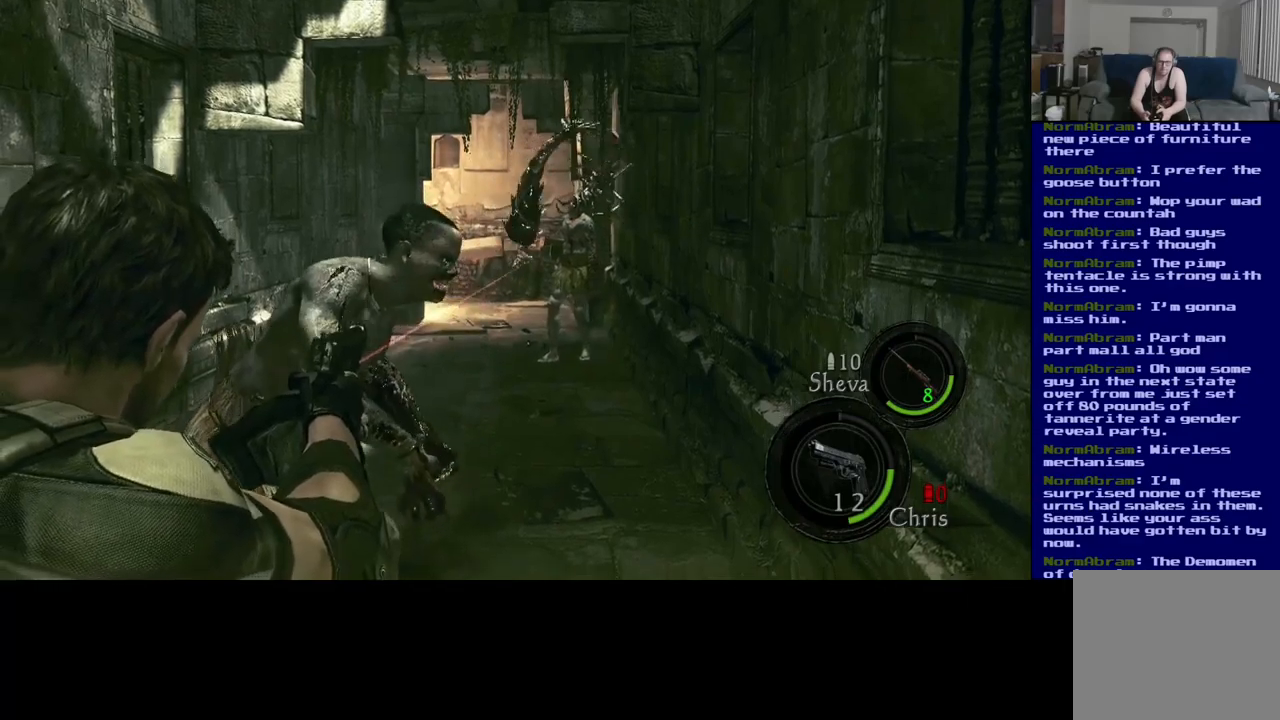
{"buttons": [], "left_stick": "center", "right_stick": "up", "events": [[117, "right_stick", "left"], [234, "right_stick", "up-left"], [350, "right_stick", "up"]]}
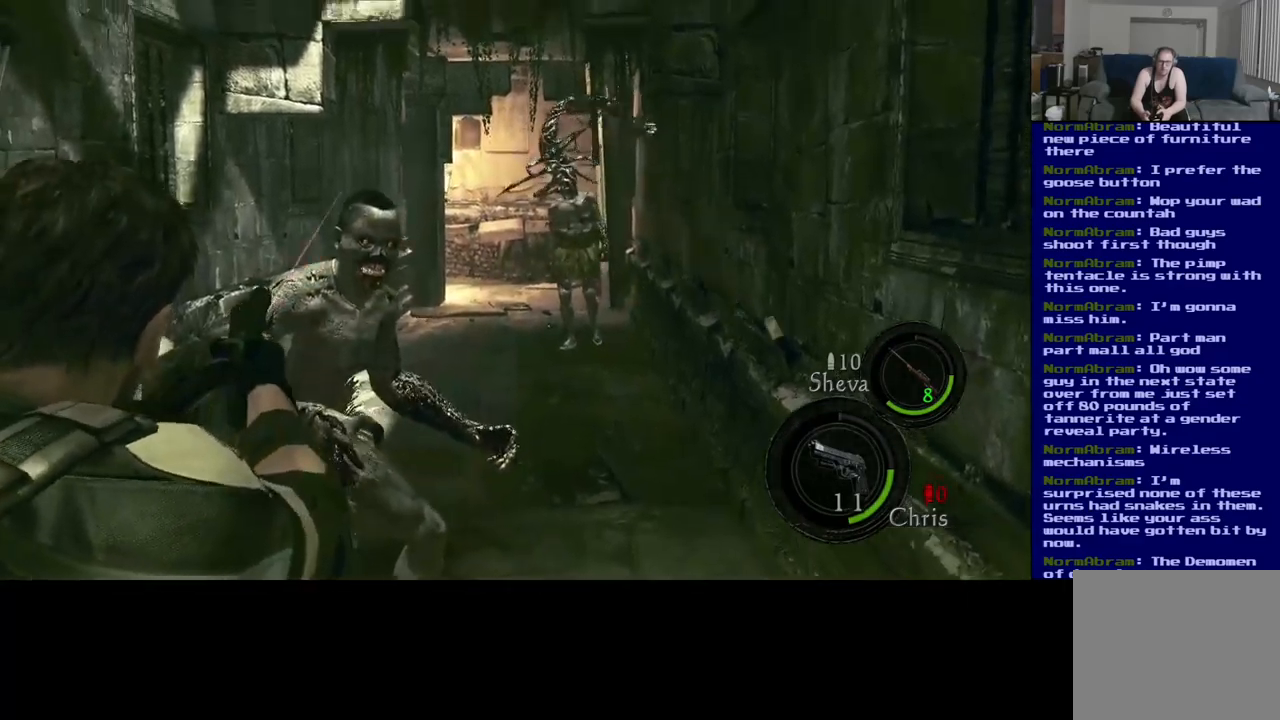
{"buttons": [], "left_stick": "center", "right_stick": "right", "events": [[17, "right_stick", "up-left"], [167, "right_stick", "center"], [234, "right_stick", "down"], [317, "right_stick", "down-right"], [467, "right_stick", "right"]]}
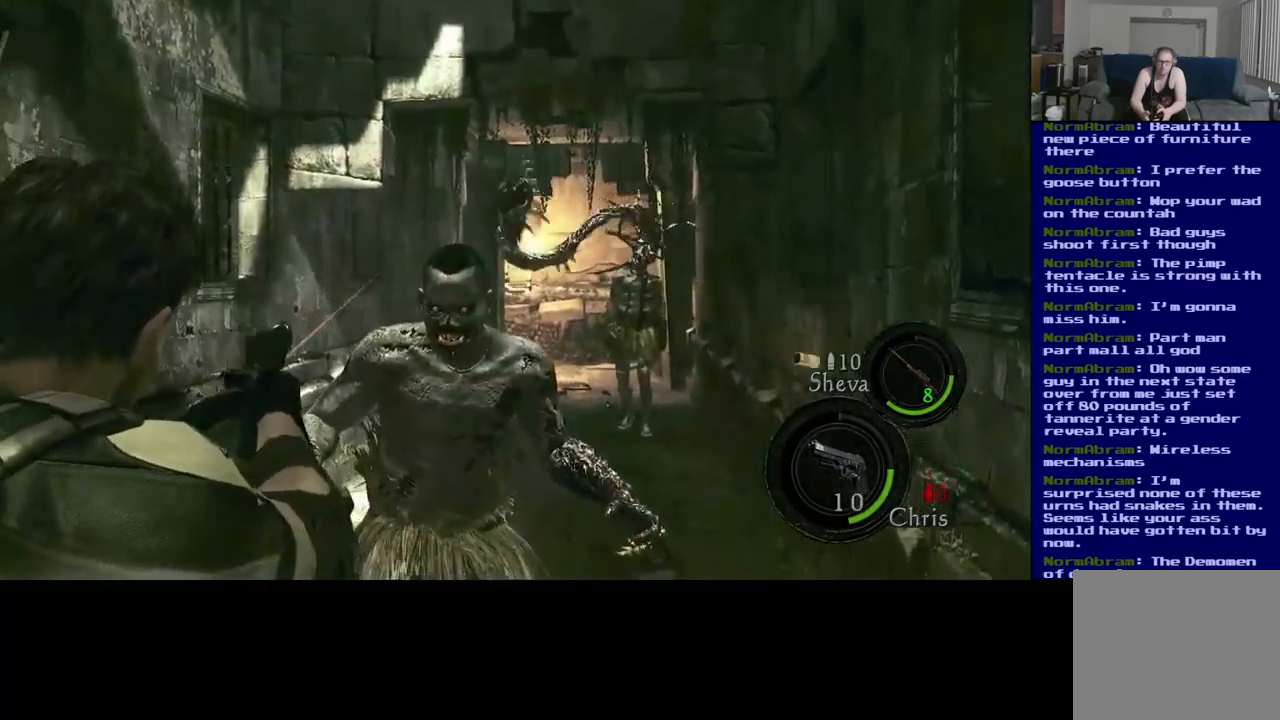
{"buttons": [], "left_stick": "center", "right_stick": "down-right", "events": [[50, "right_stick", "up-right"], [267, "right_stick", "center"], [400, "right_stick", "down-right"]]}
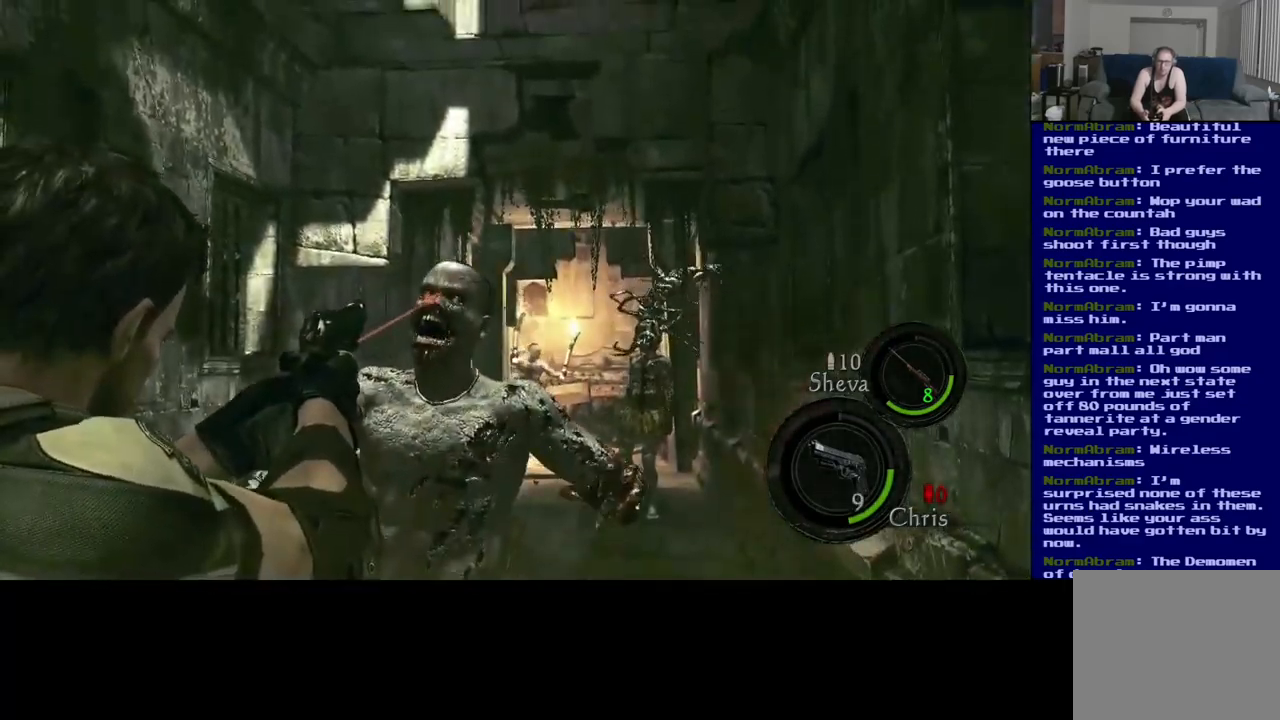
{"buttons": [], "left_stick": "center", "right_stick": "center", "events": [[467, "right_stick", "center"]]}
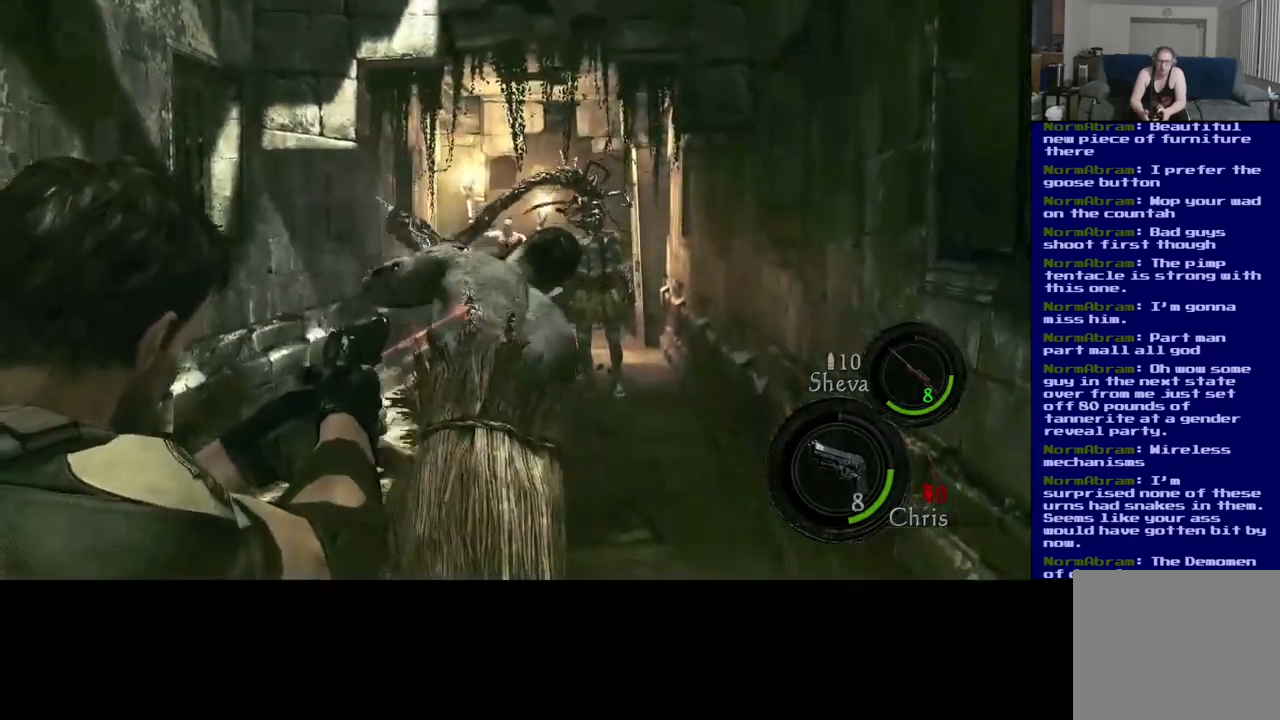
{"buttons": [], "left_stick": "center", "right_stick": "center", "events": [[234, "right_stick", "down-right"], [400, "right_stick", "center"]]}
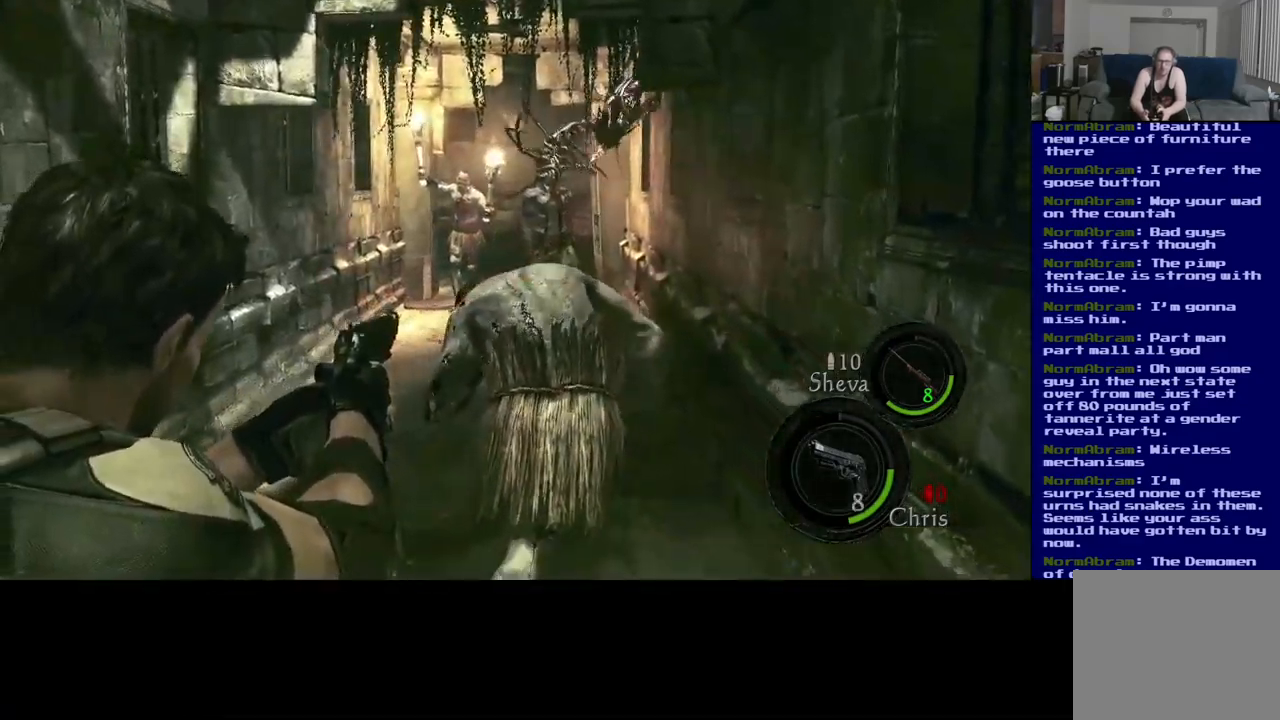
{"buttons": [], "left_stick": "center", "right_stick": "center", "events": [[250, "right_stick", "right"], [434, "right_stick", "center"]]}
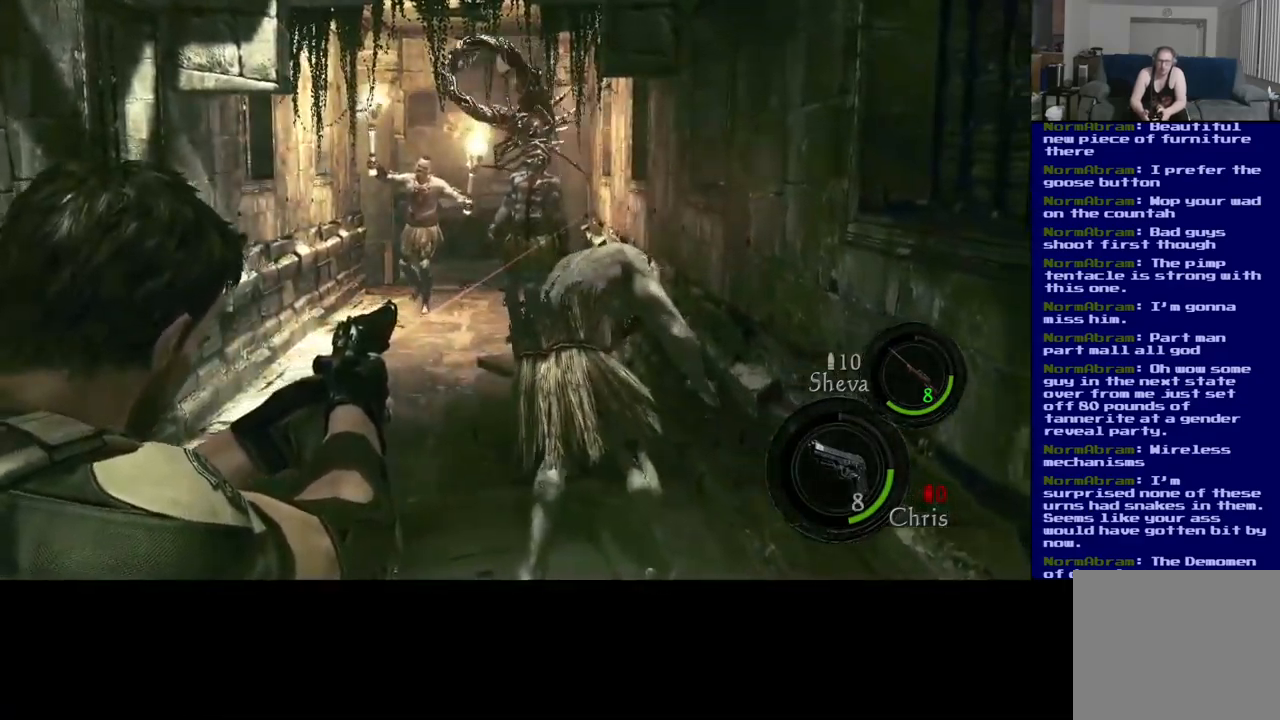
{"buttons": [], "left_stick": "center", "right_stick": "center", "events": [[134, "right_stick", "up-left"], [367, "right_stick", "down-left"], [467, "right_stick", "center"]]}
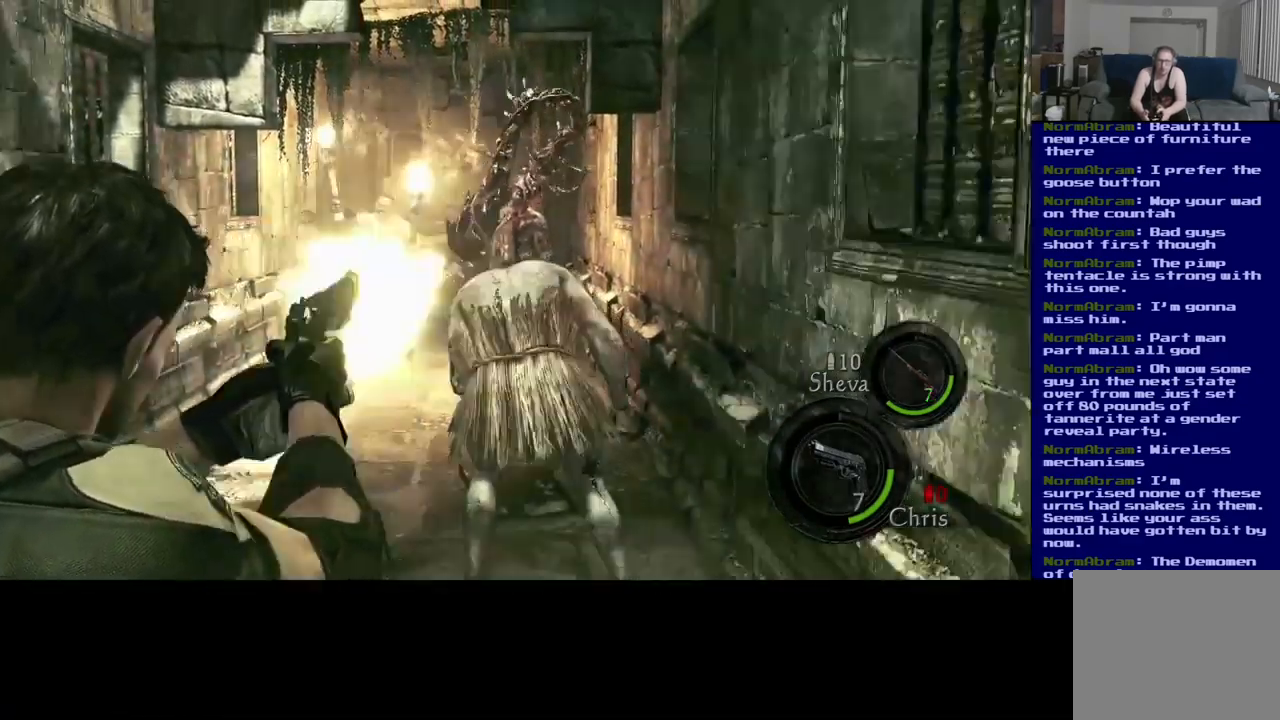
{"buttons": [], "left_stick": "center", "right_stick": "down-left", "events": [[100, "right_stick", "down"], [334, "right_stick", "down-left"]]}
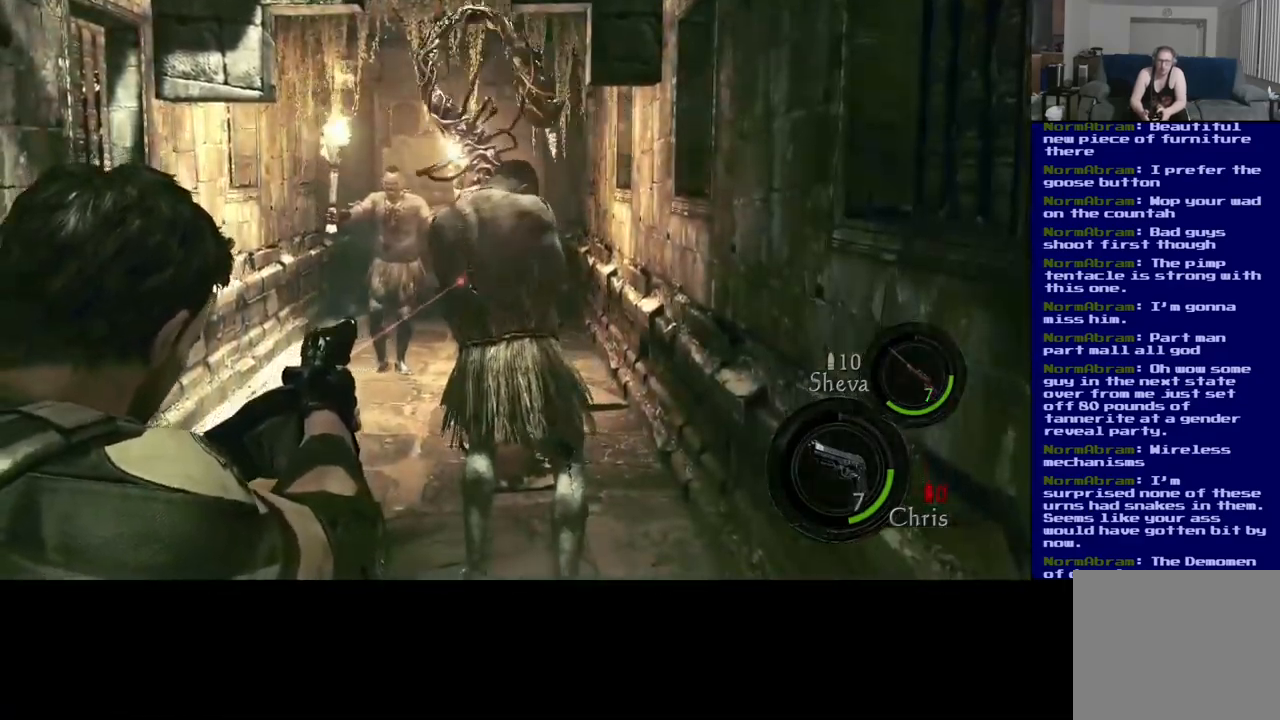
{"buttons": [], "left_stick": "center", "right_stick": "up", "events": [[17, "right_stick", "center"], [150, "right_stick", "left"], [350, "right_stick", "up"]]}
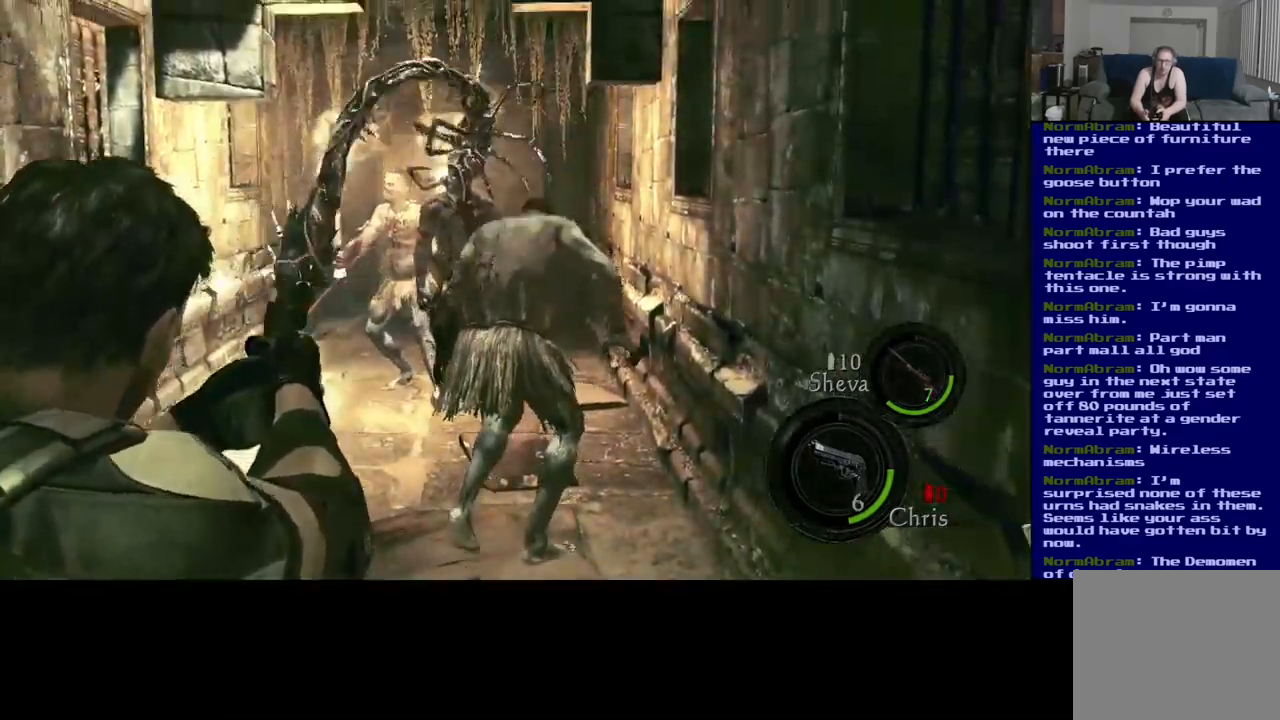
{"buttons": [], "left_stick": "center", "right_stick": "down-right", "events": [[17, "right_stick", "center"], [100, "right_stick", "up-left"], [284, "right_stick", "down-left"], [351, "right_stick", "down-right"]]}
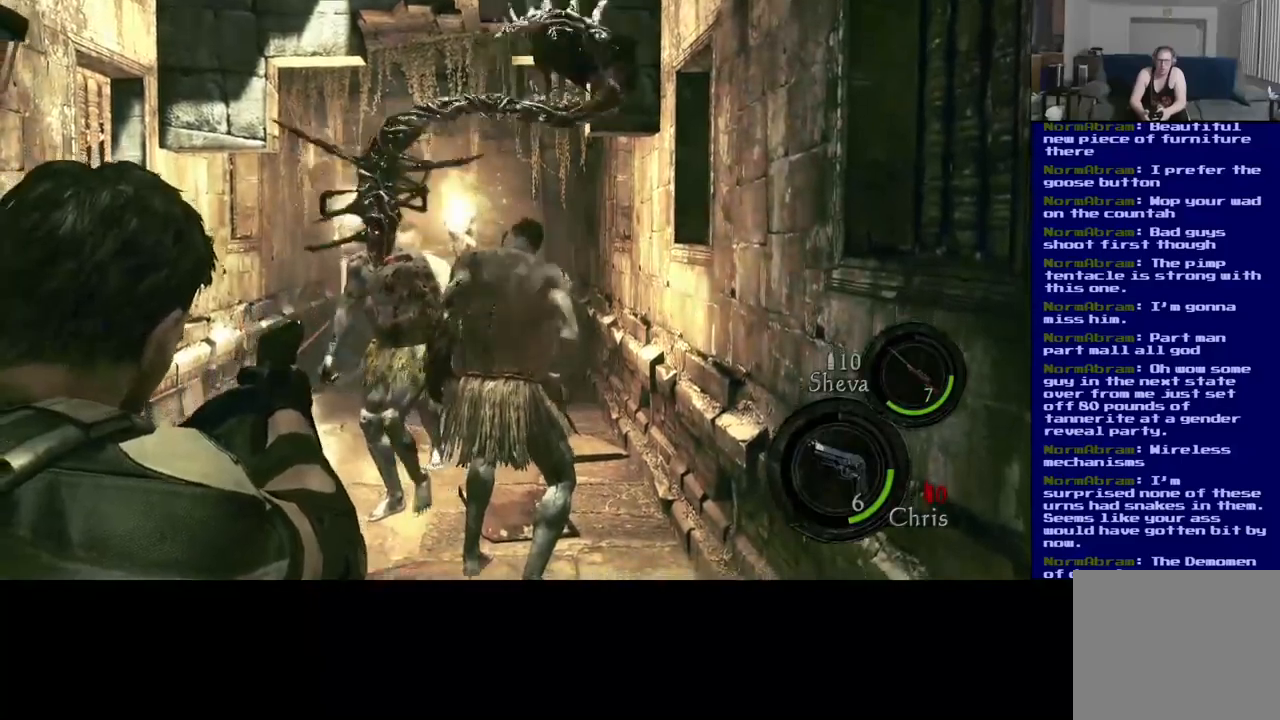
{"buttons": [], "left_stick": "center", "right_stick": "up", "events": [[50, "right_stick", "center"], [500, "right_stick", "up"]]}
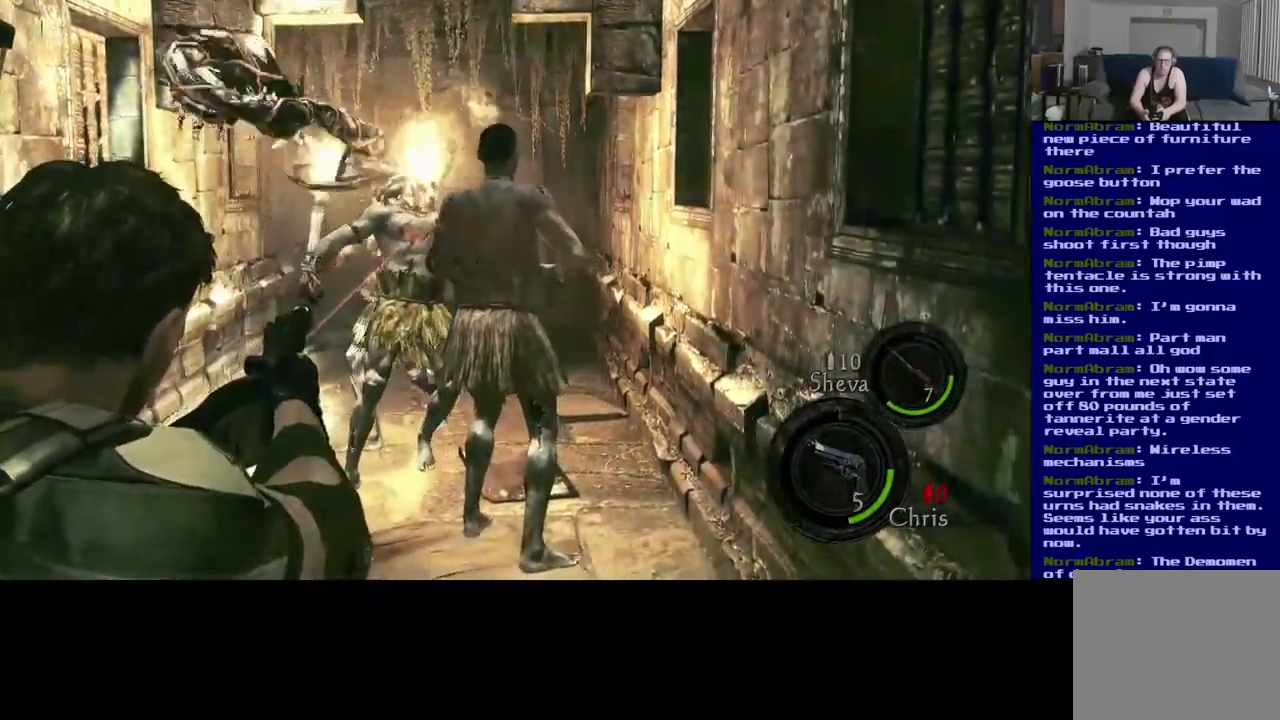
{"buttons": [], "left_stick": "center", "right_stick": "left", "events": [[150, "right_stick", "center"], [267, "right_stick", "down-left"], [450, "right_stick", "left"]]}
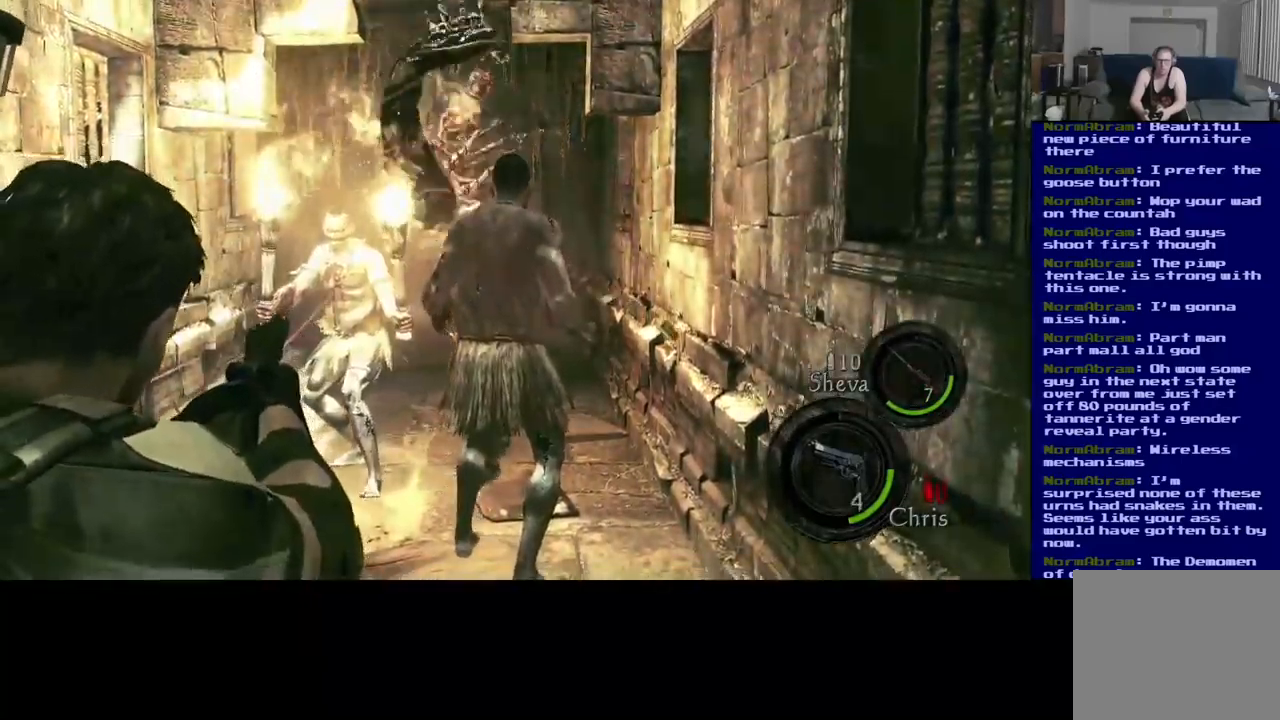
{"buttons": [], "left_stick": "center", "right_stick": "down-right", "events": [[33, "right_stick", "up-left"], [250, "right_stick", "center"], [433, "right_stick", "down-right"]]}
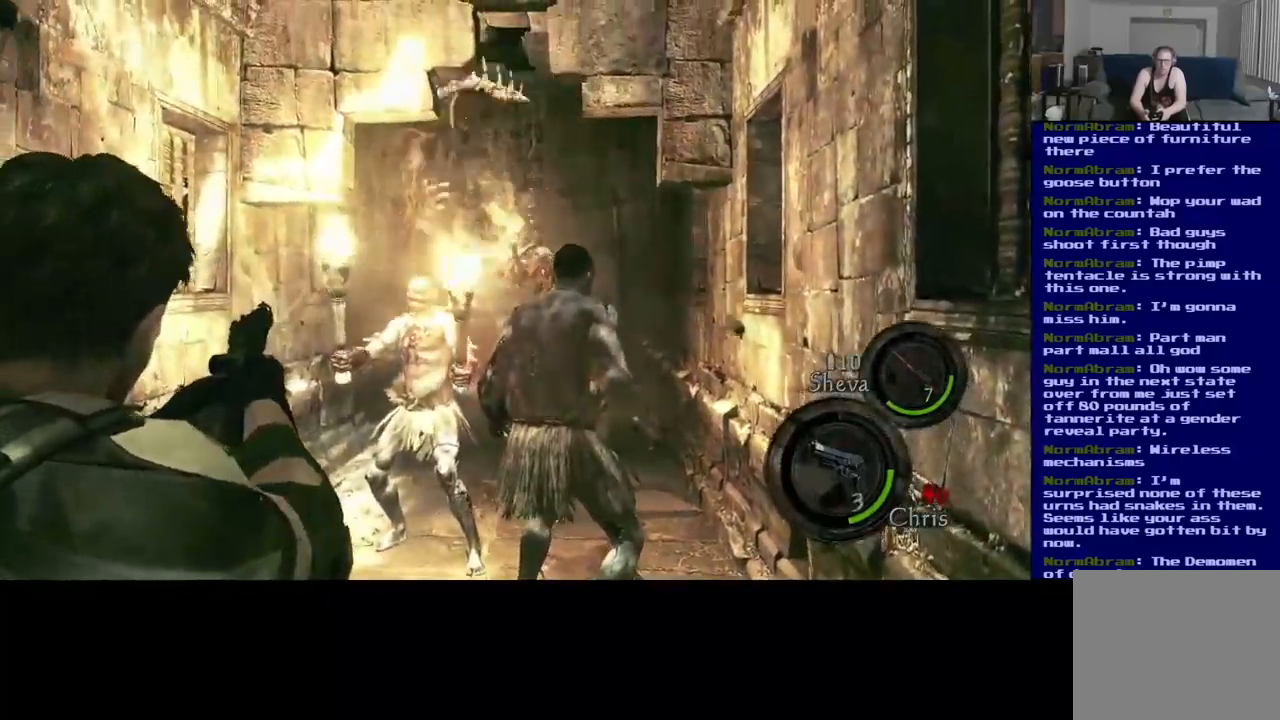
{"buttons": [], "left_stick": "center", "right_stick": "center", "events": [[133, "right_stick", "center"], [283, "right_stick", "down-right"], [400, "right_stick", "center"]]}
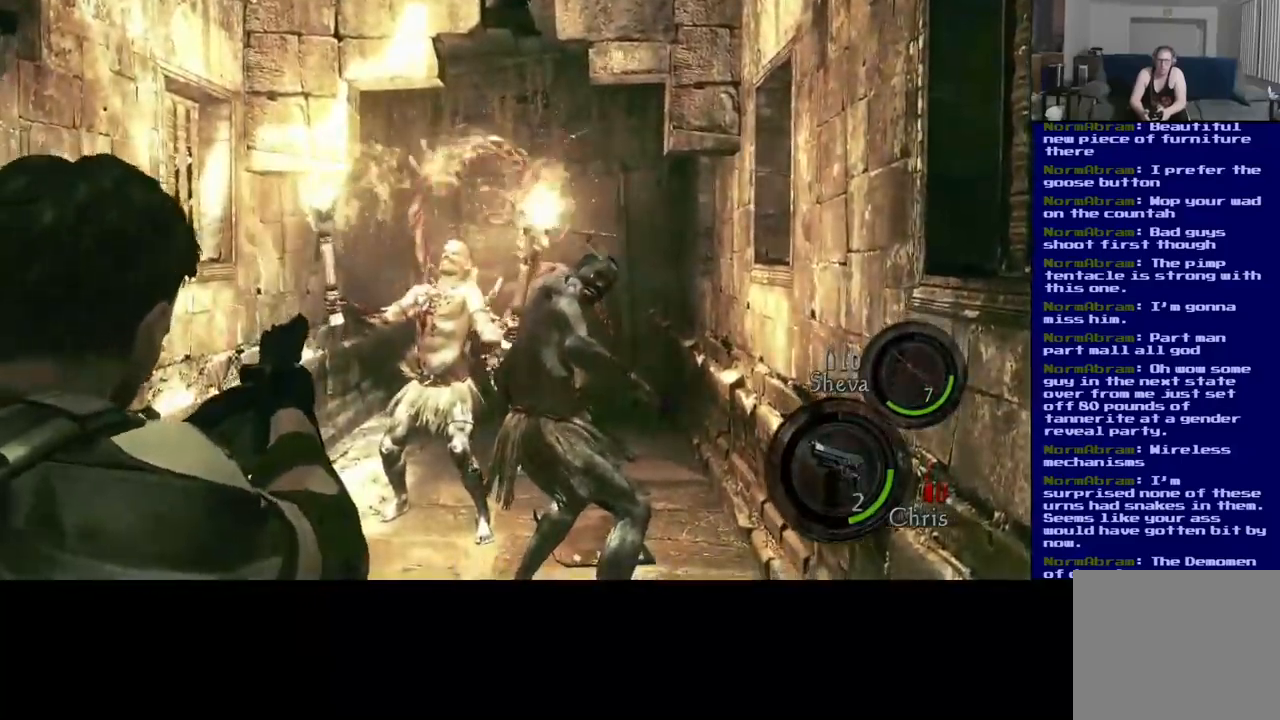
{"buttons": [], "left_stick": "center", "right_stick": "center", "events": [[133, "right_stick", "down-right"], [233, "right_stick", "center"]]}